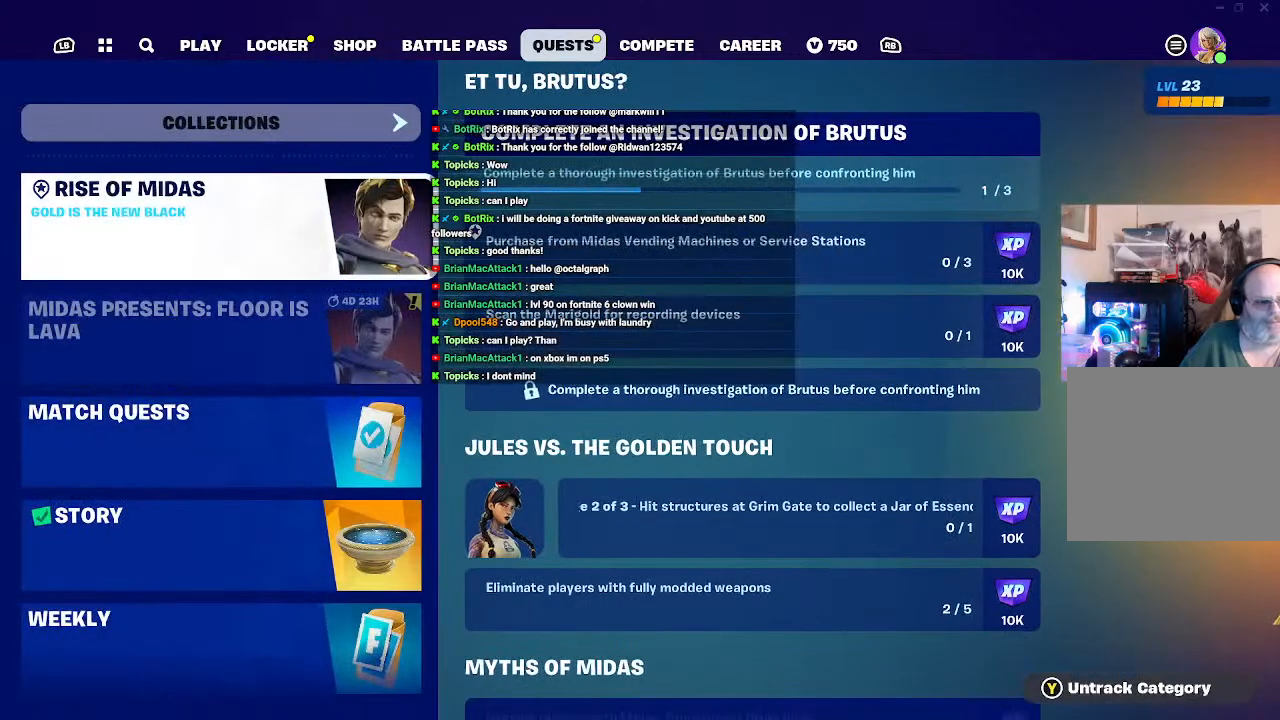
Gameplay with a controller (Xbox layout); each line is a JSON object with the inputs held at the frame after it. "events" lists button and stick changes between this image and that frame as [ms after this image, input, new state], when the widget could be followed in between.
{"buttons": [], "left_stick": "center", "right_stick": "center", "events": [[233, "left_stick", "down"], [467, "left_stick", "center"]]}
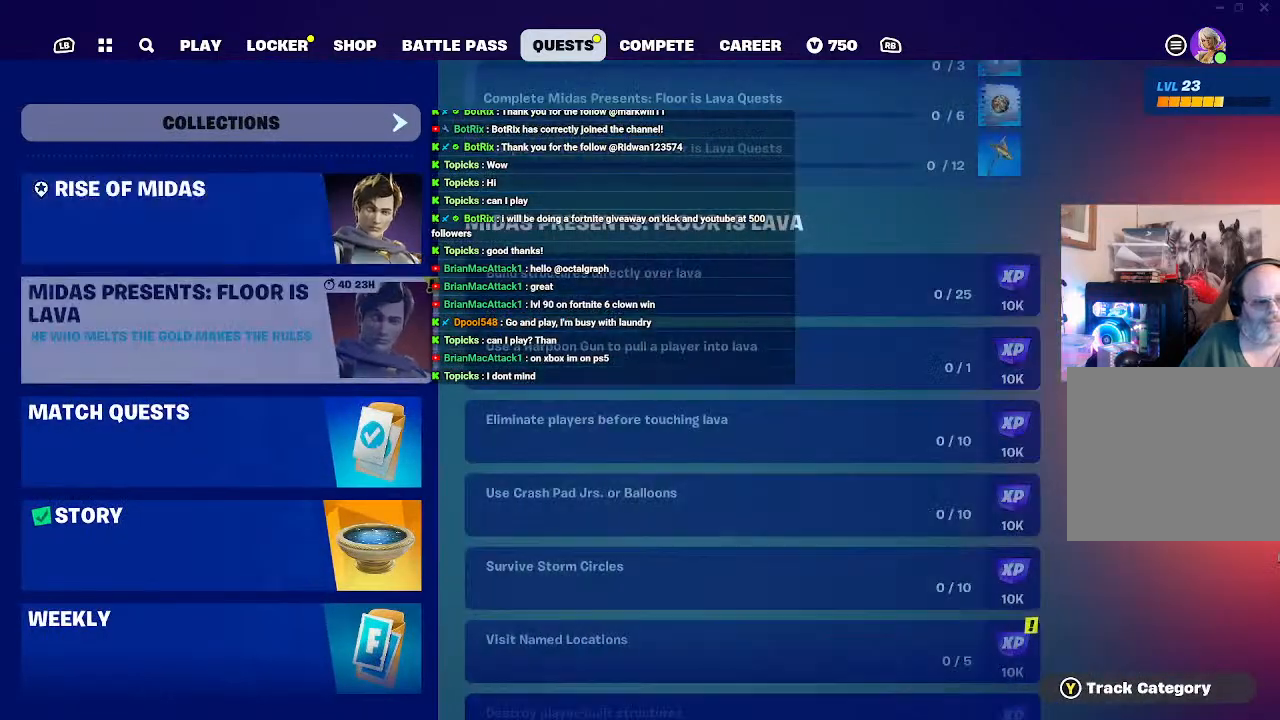
{"buttons": [], "left_stick": "center", "right_stick": "center", "events": [[167, "left_stick", "down"], [367, "left_stick", "center"]]}
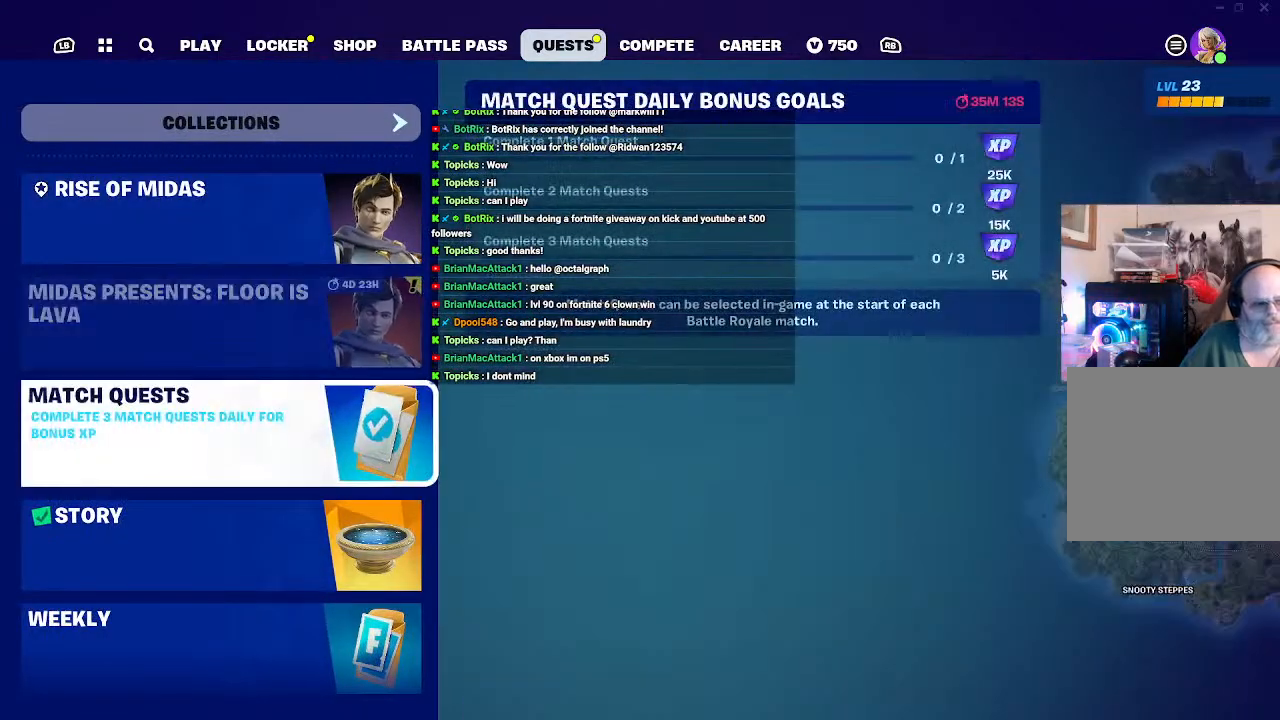
{"buttons": [], "left_stick": "center", "right_stick": "center", "events": []}
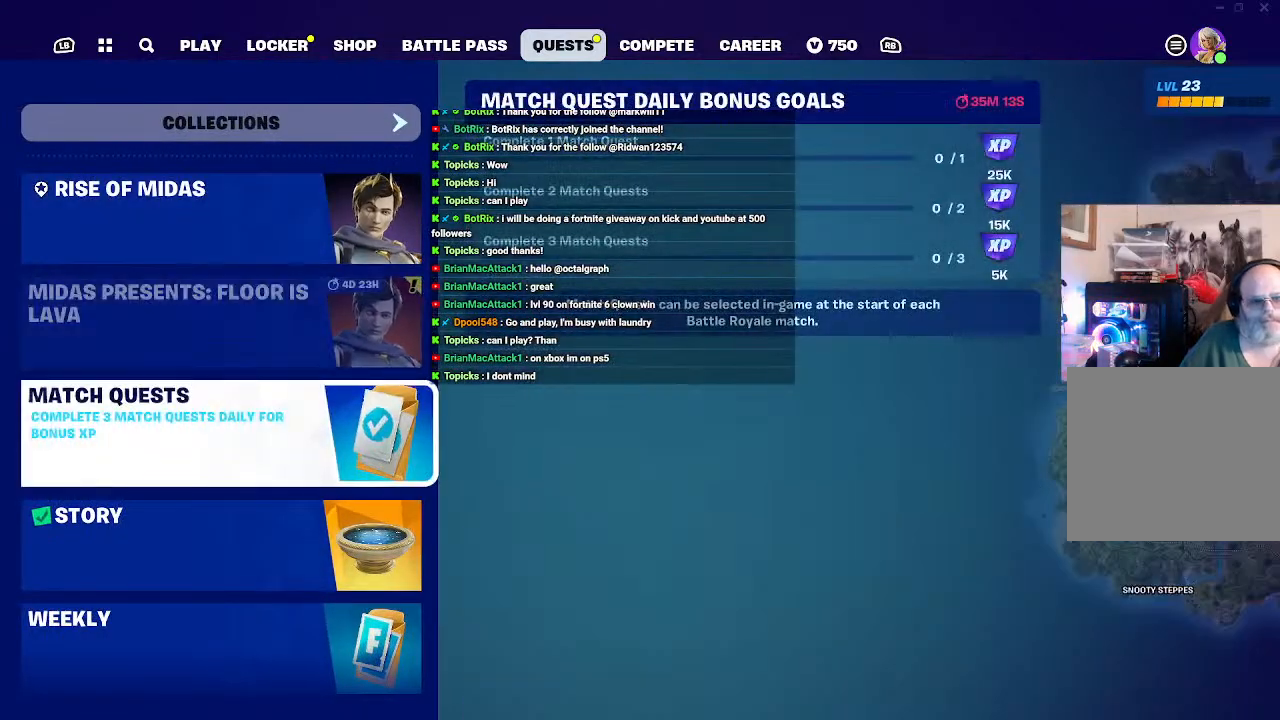
{"buttons": [], "left_stick": "down", "right_stick": "center", "events": [[33, "left_stick", "down"], [333, "left_stick", "center"], [467, "left_stick", "down"]]}
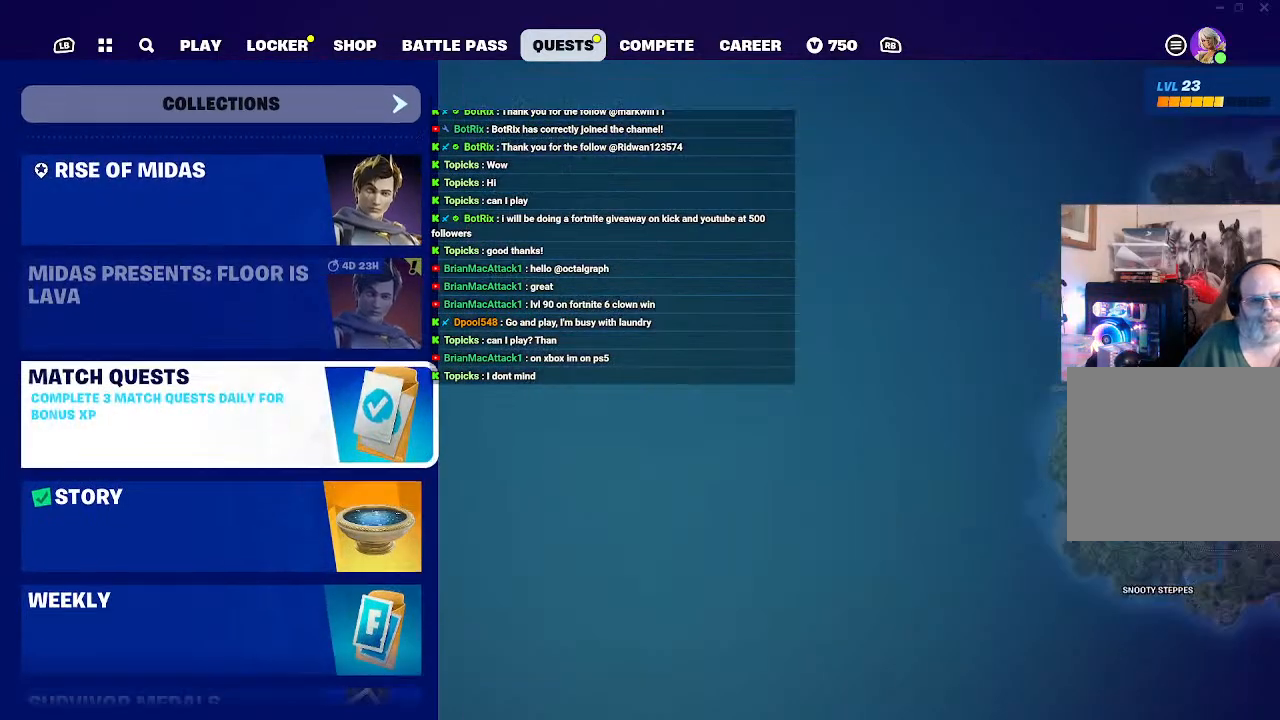
{"buttons": [], "left_stick": "center", "right_stick": "center", "events": [[233, "left_stick", "center"]]}
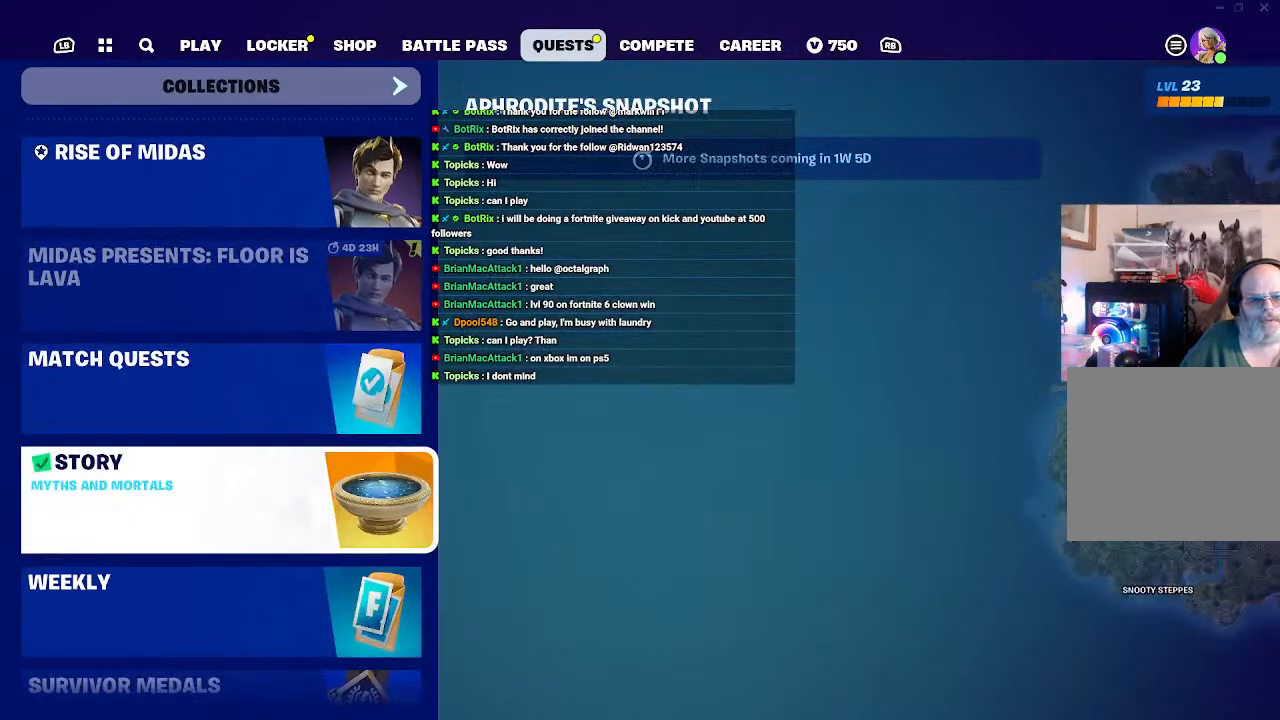
{"buttons": [], "left_stick": "center", "right_stick": "center", "events": [[133, "left_stick", "down"], [433, "left_stick", "center"]]}
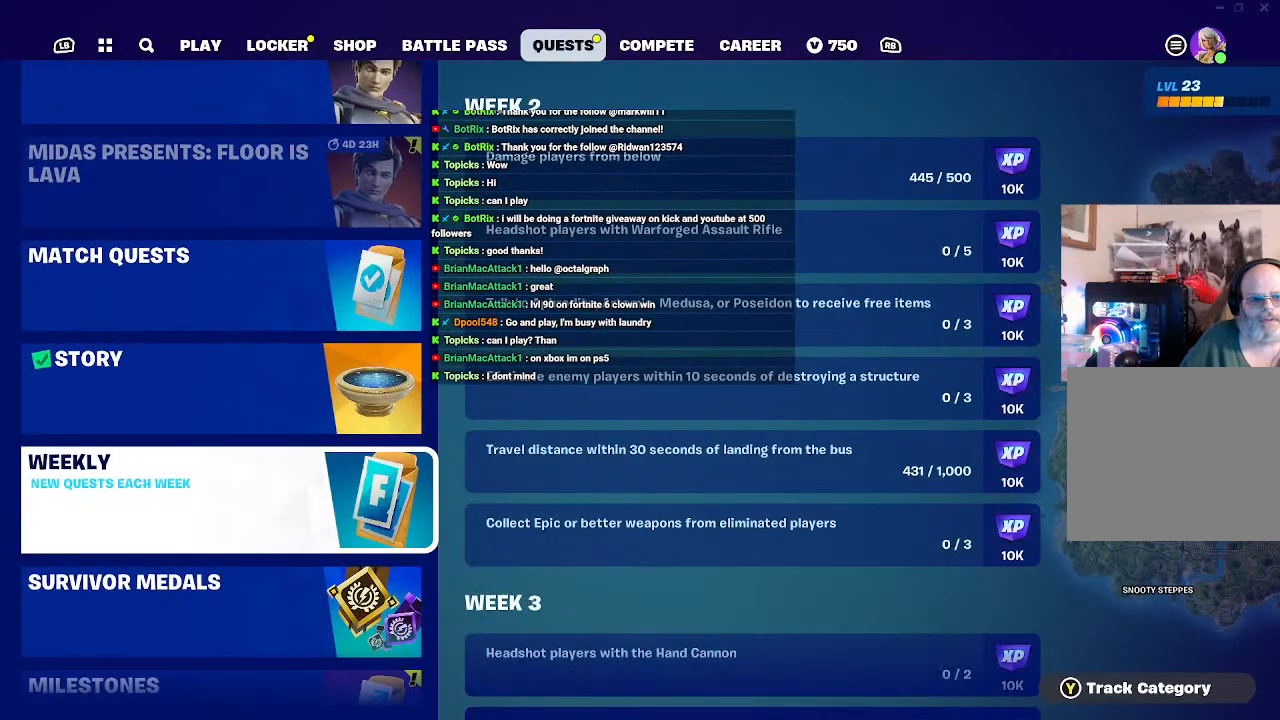
{"buttons": [], "left_stick": "center", "right_stick": "center", "events": []}
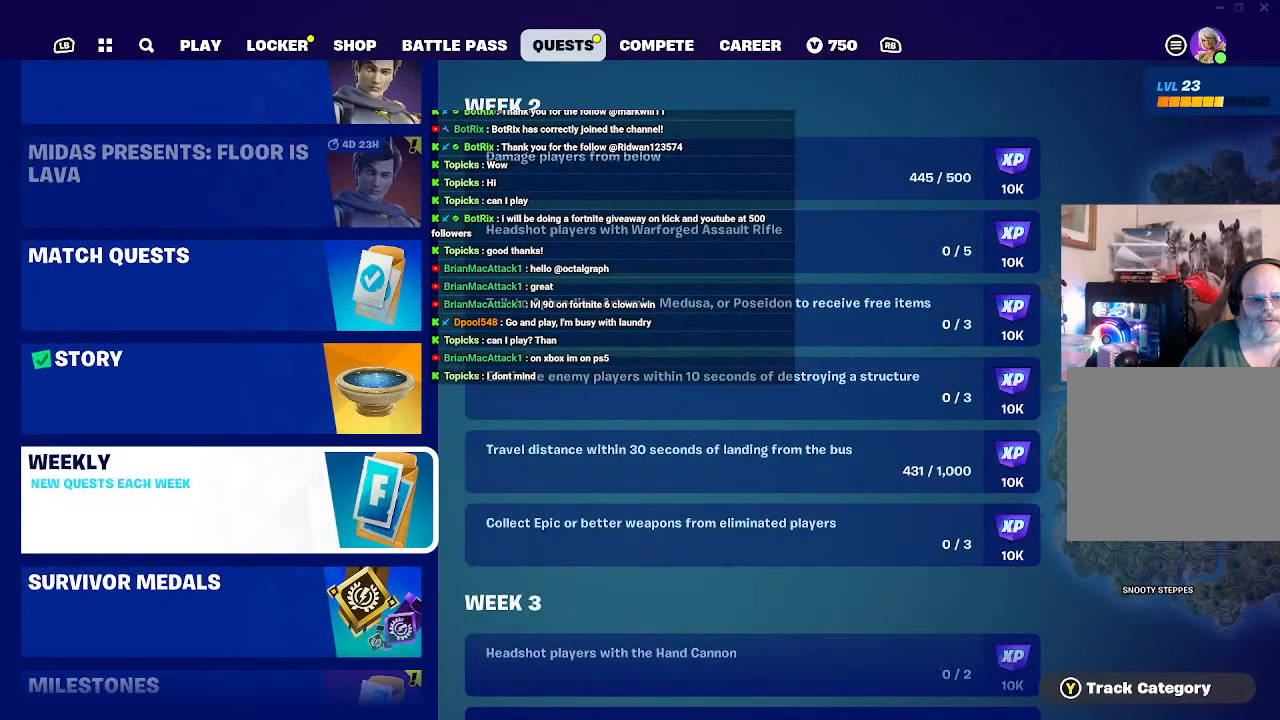
{"buttons": [], "left_stick": "right", "right_stick": "center", "events": [[333, "left_stick", "down-right"], [500, "left_stick", "right"]]}